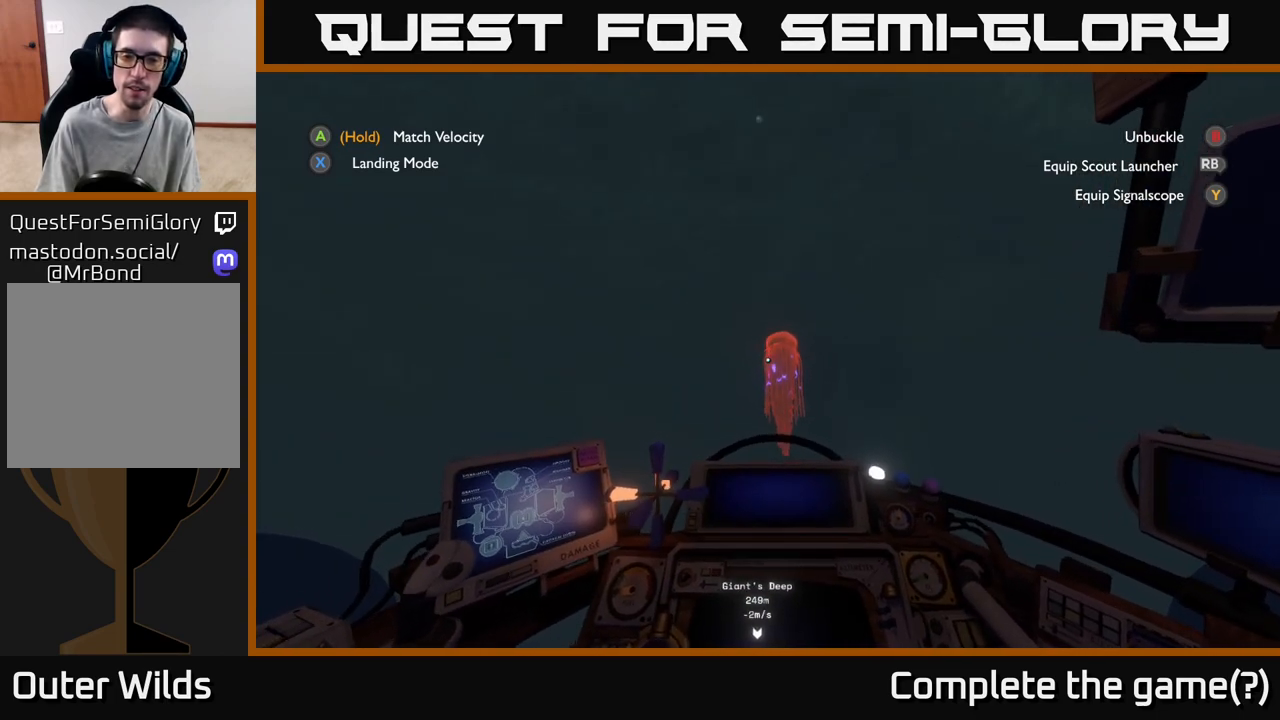
Gameplay with a controller (Xbox layout); each line is a JSON object with the inputs held at the frame after it. "events" lists button and stick changes between this image and that frame as [ms after this image, input, new state], when the widget could be followed in between.
{"buttons": [], "left_stick": "down", "right_stick": "center", "events": [[83, "left_stick", "center"], [233, "left_stick", "down"], [350, "R1", "down"], [450, "R1", "up"]]}
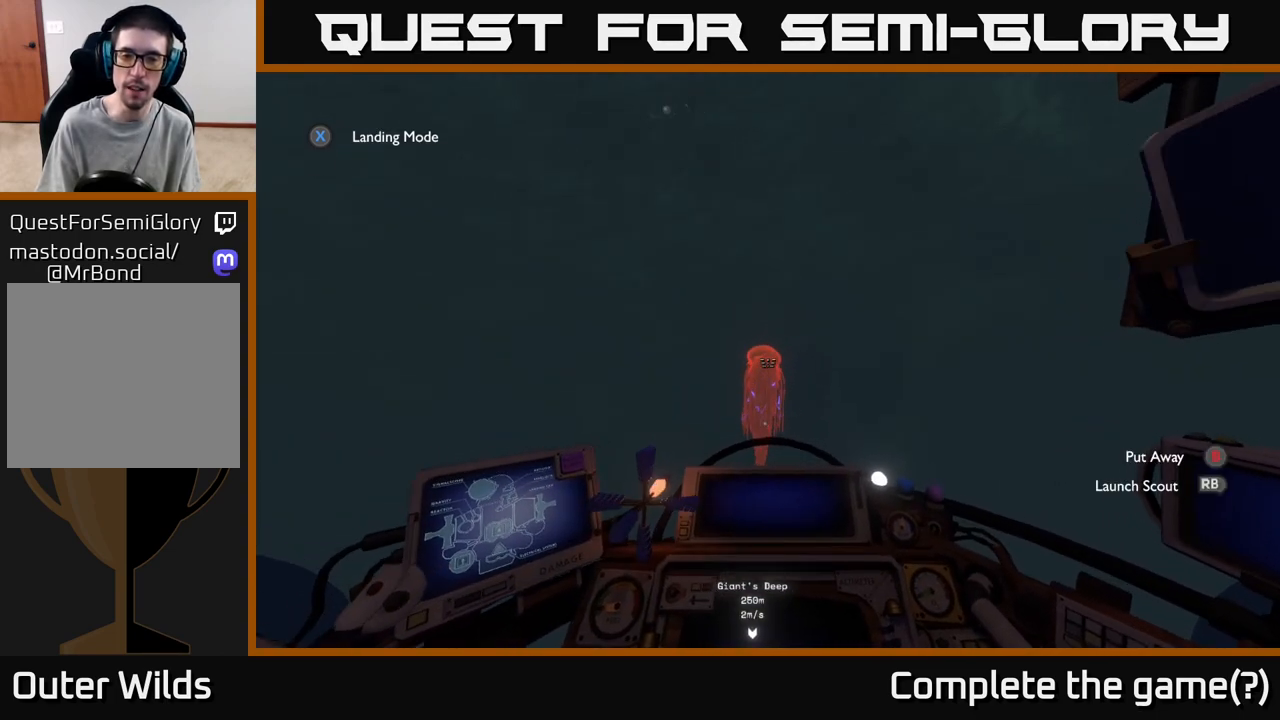
{"buttons": [], "left_stick": "up-left", "right_stick": "center", "events": [[83, "right_stick", "down"], [250, "right_stick", "center"], [283, "left_stick", "center"], [417, "left_stick", "up-left"]]}
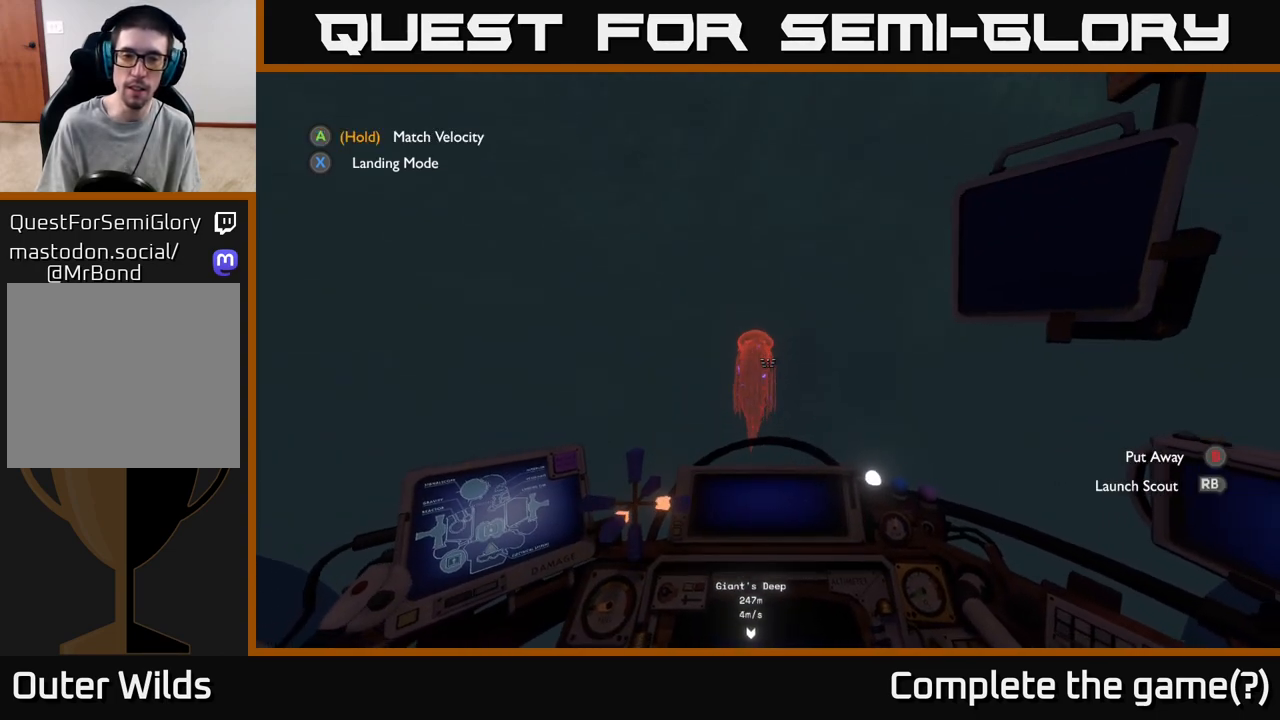
{"buttons": [], "left_stick": "center", "right_stick": "center", "events": [[100, "left_stick", "center"], [317, "right_stick", "left"], [350, "left_stick", "left"], [433, "right_stick", "center"], [467, "left_stick", "center"]]}
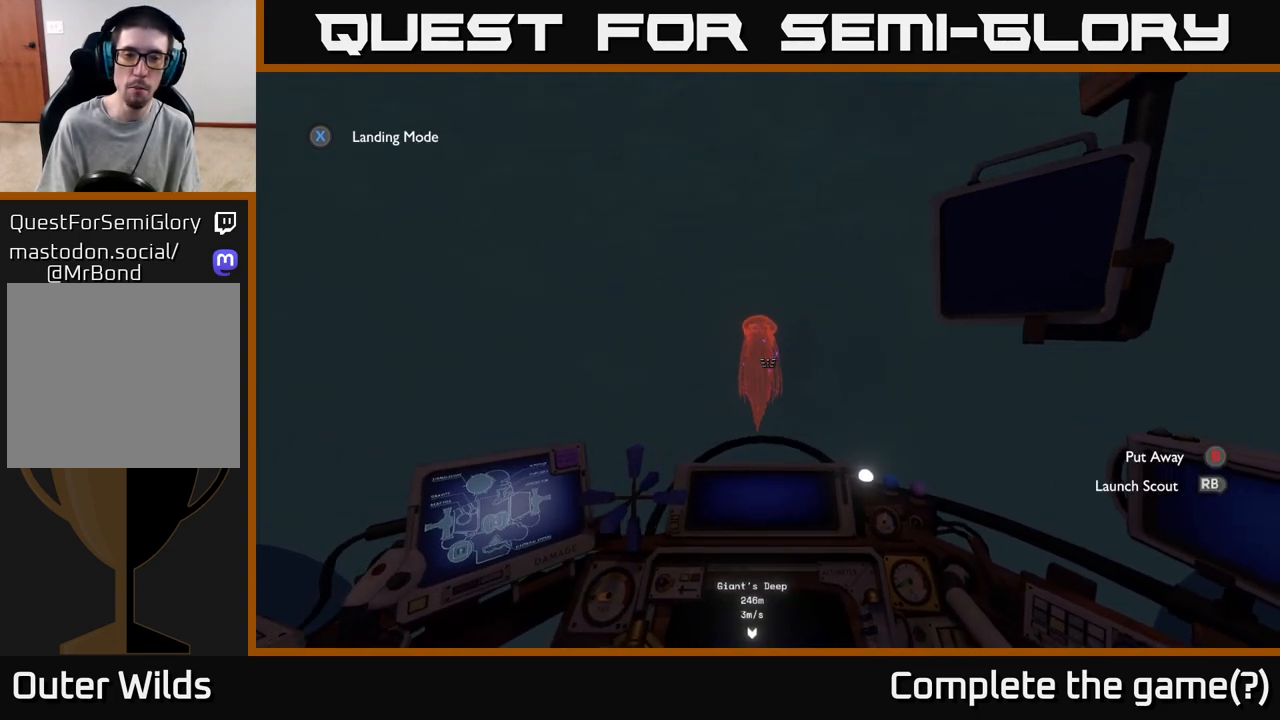
{"buttons": [], "left_stick": "center", "right_stick": "center", "events": [[83, "left_stick", "right"], [100, "R1", "down"], [167, "R1", "up"], [200, "left_stick", "center"]]}
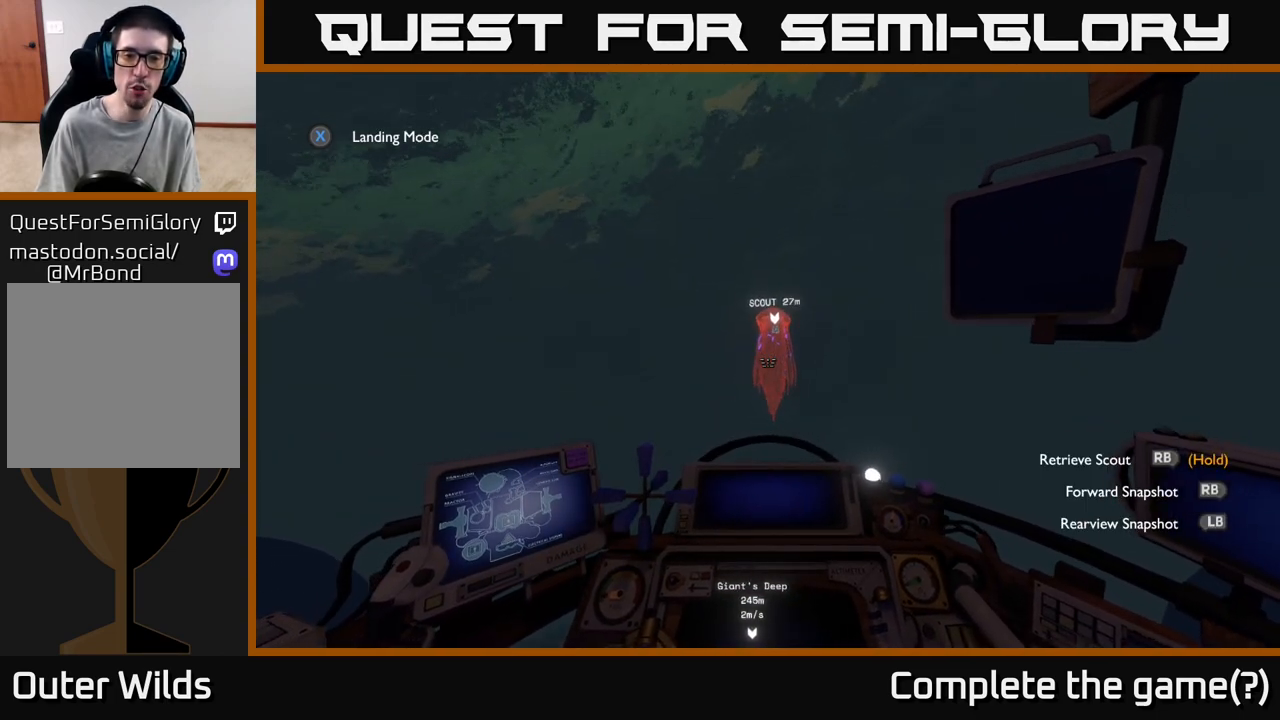
{"buttons": [], "left_stick": "center", "right_stick": "center", "events": []}
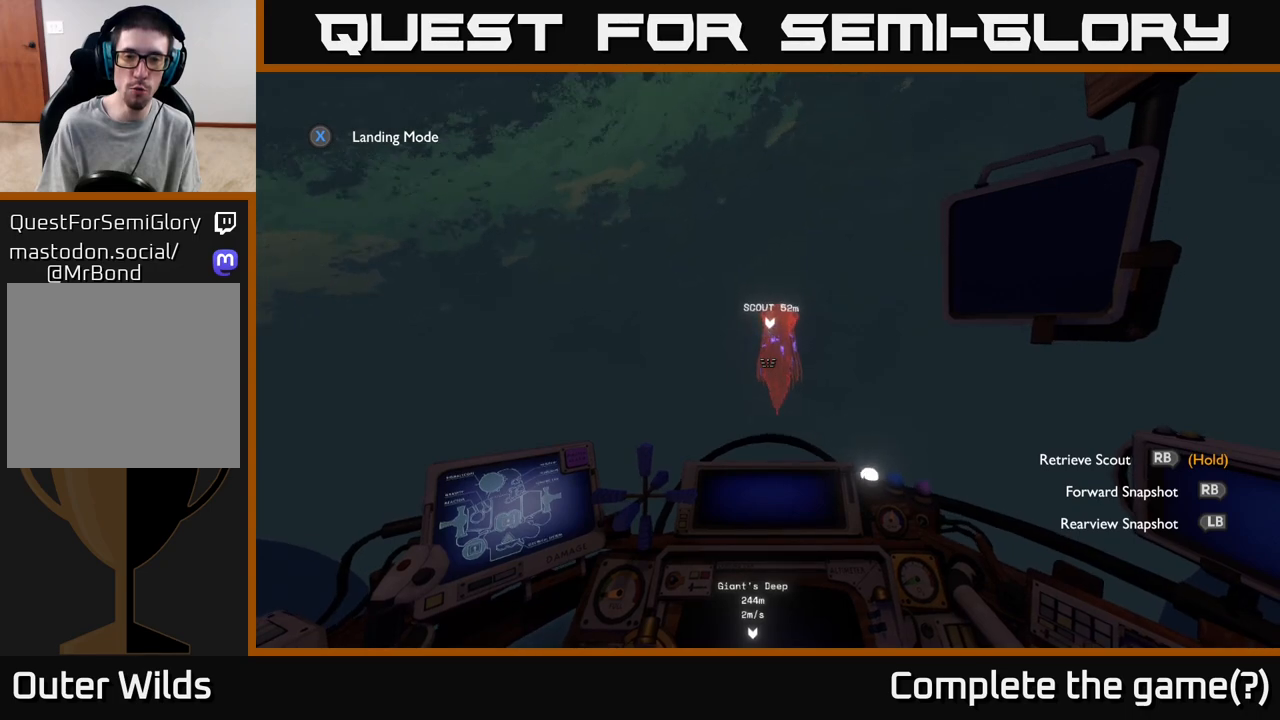
{"buttons": [], "left_stick": "center", "right_stick": "center", "events": []}
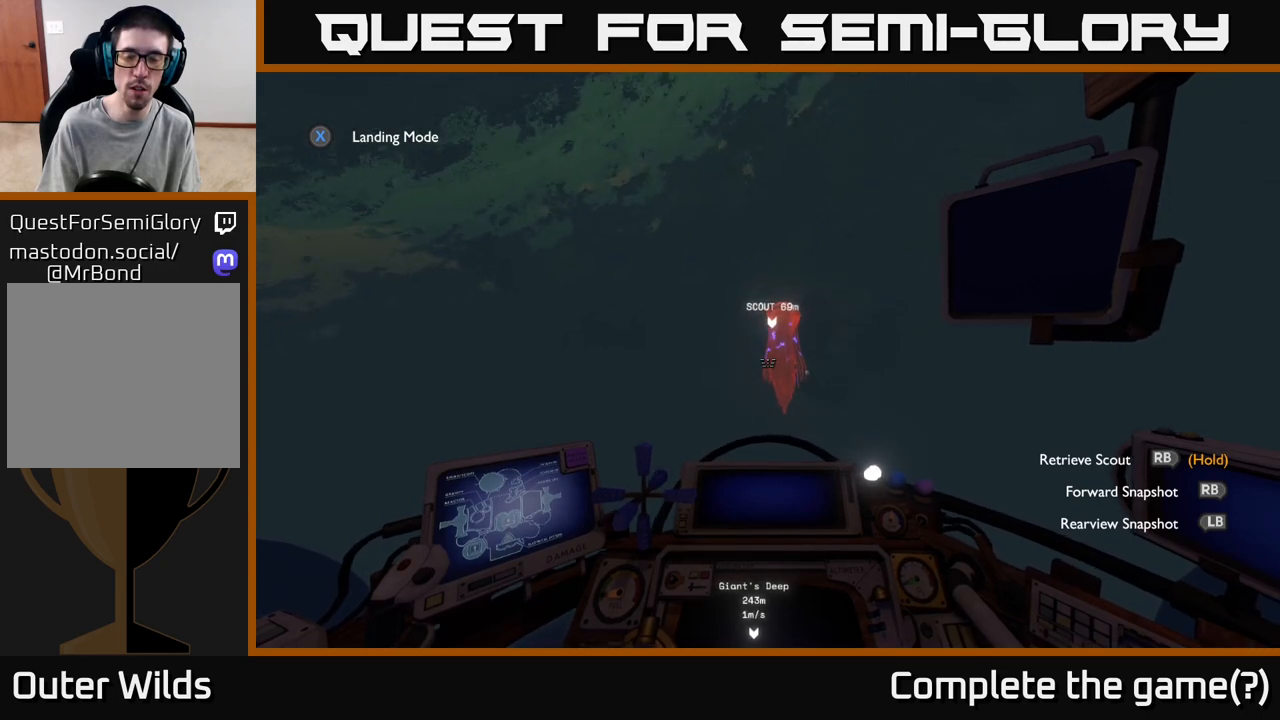
{"buttons": [], "left_stick": "center", "right_stick": "center", "events": []}
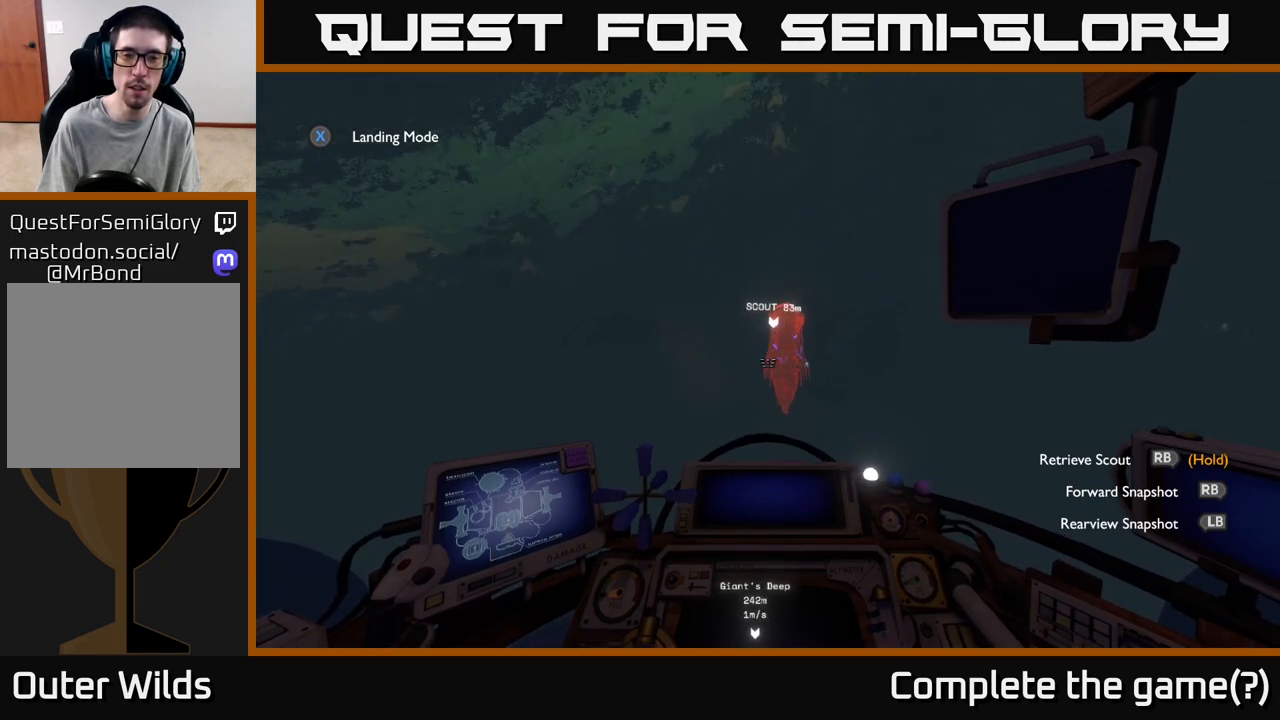
{"buttons": [], "left_stick": "center", "right_stick": "center", "events": []}
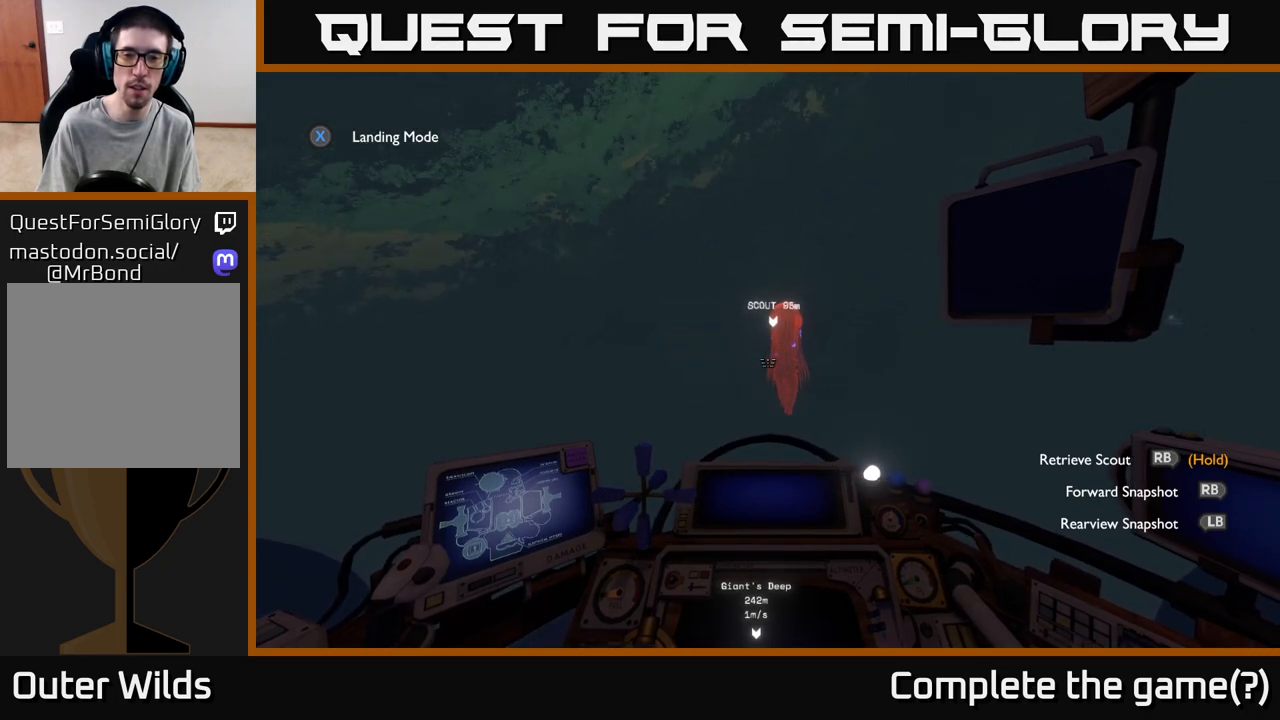
{"buttons": [], "left_stick": "up", "right_stick": "center", "events": [[400, "left_stick", "up"]]}
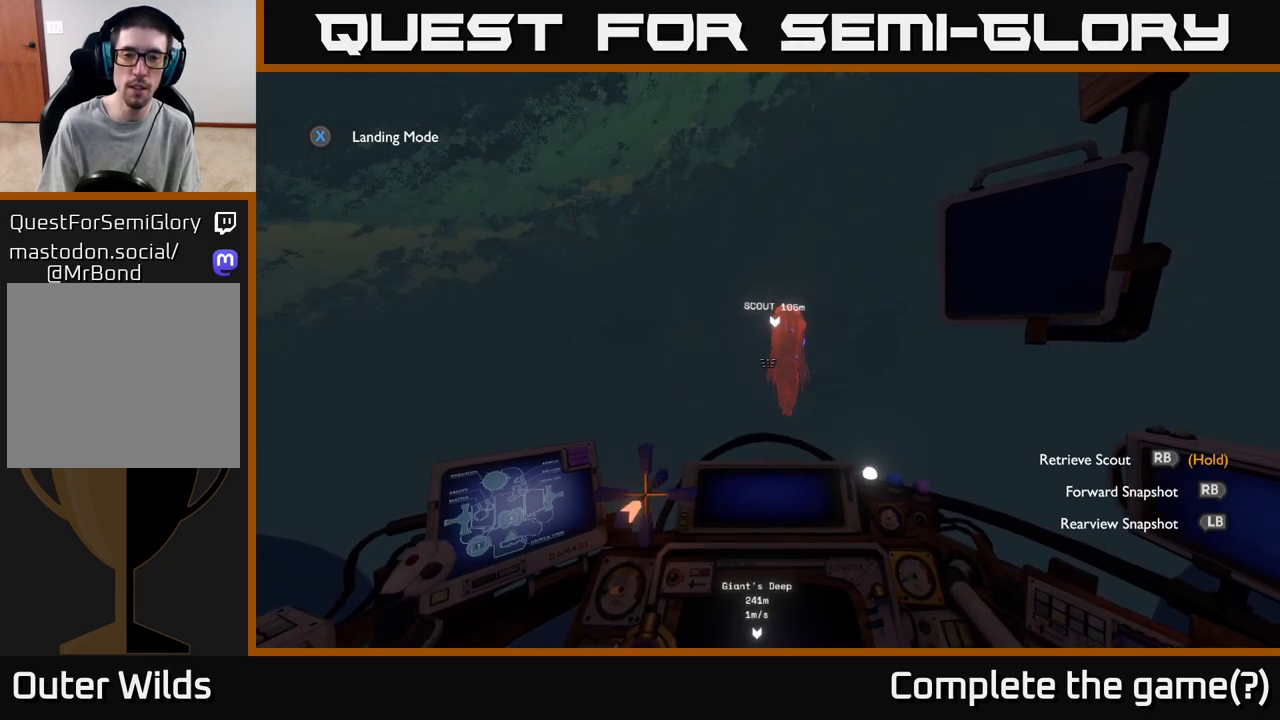
{"buttons": [], "left_stick": "up", "right_stick": "center", "events": []}
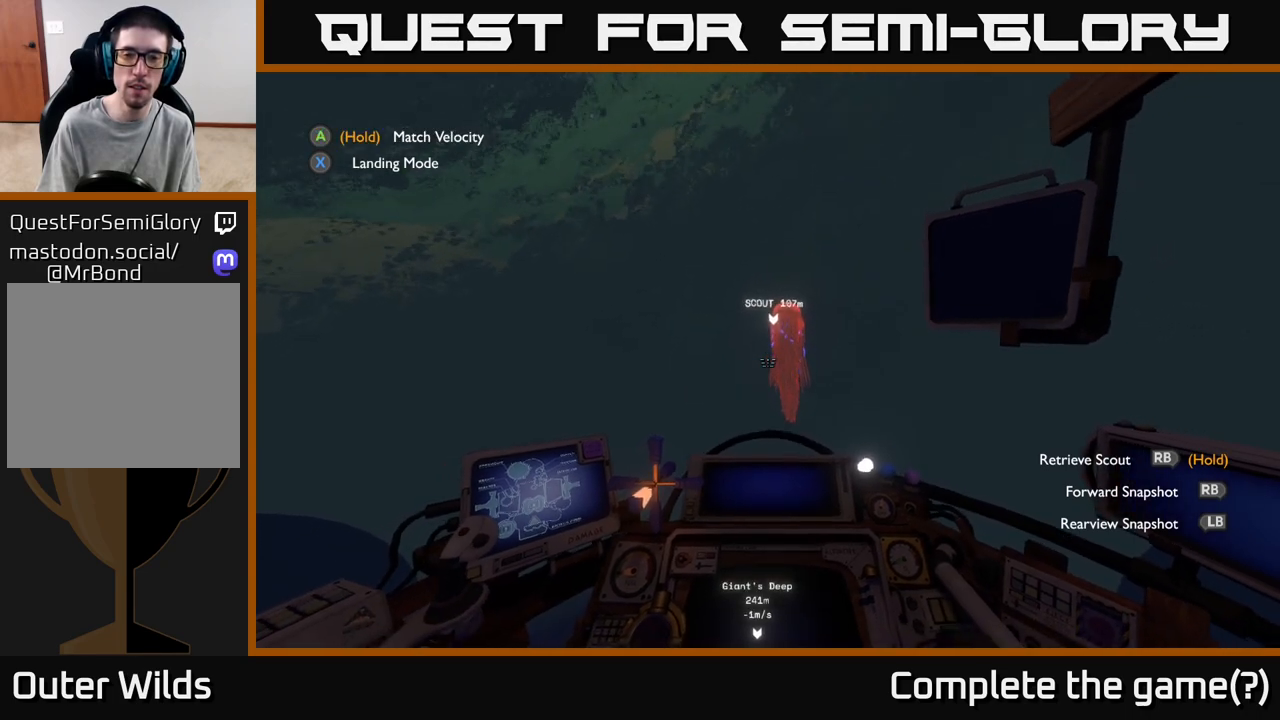
{"buttons": [], "left_stick": "center", "right_stick": "center", "events": [[167, "left_stick", "up-right"], [300, "left_stick", "center"]]}
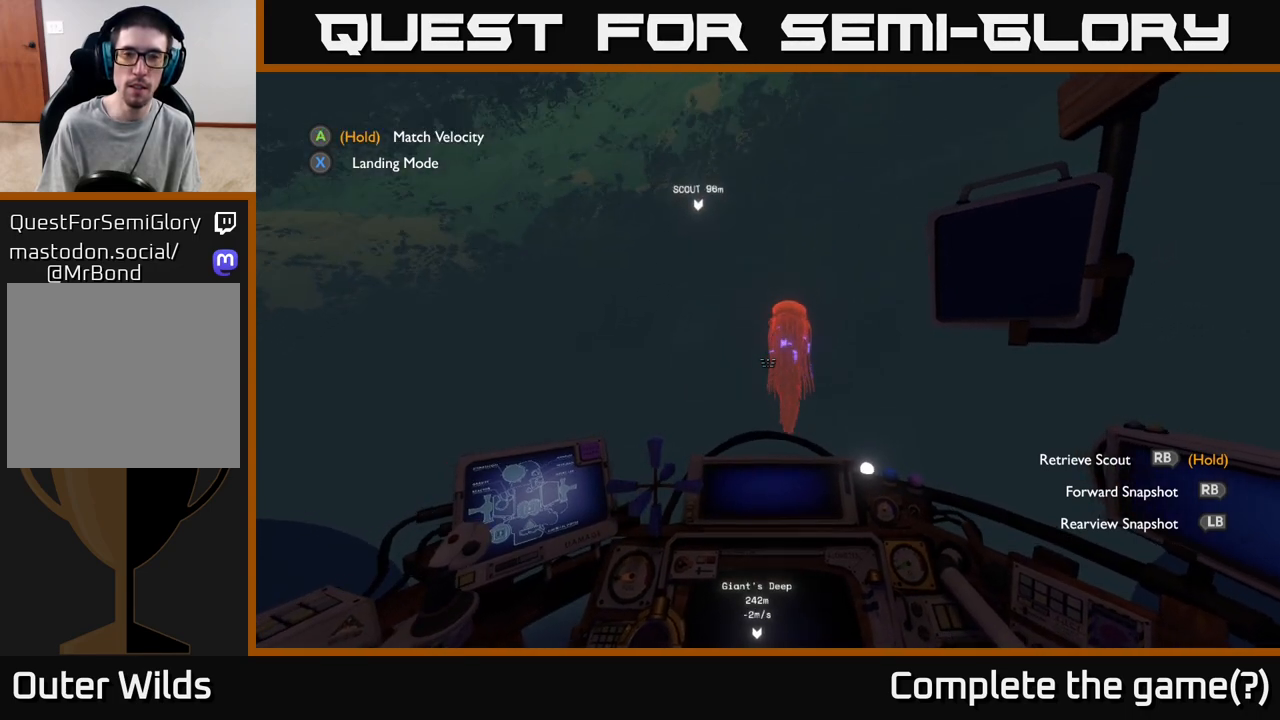
{"buttons": [], "left_stick": "down-right", "right_stick": "up-left", "events": [[133, "left_stick", "down"], [283, "right_stick", "up-left"], [317, "left_stick", "down-right"]]}
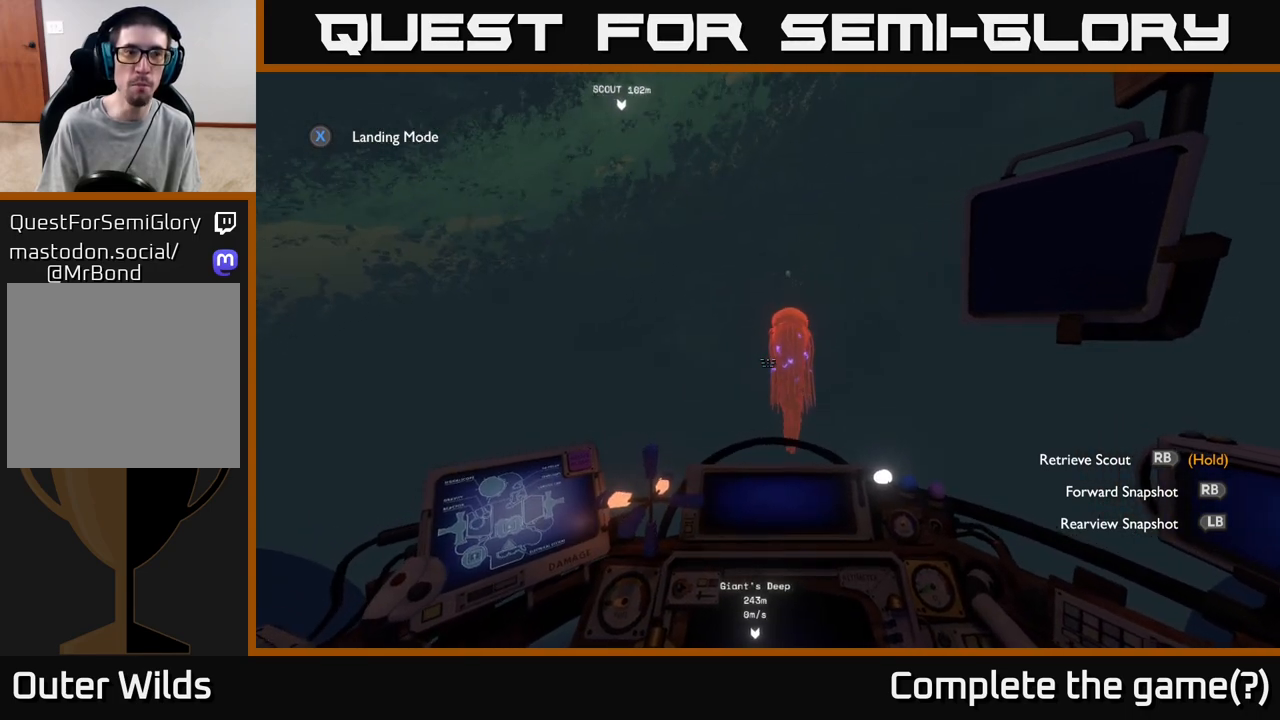
{"buttons": [], "left_stick": "center", "right_stick": "center", "events": [[50, "left_stick", "center"], [350, "right_stick", "center"]]}
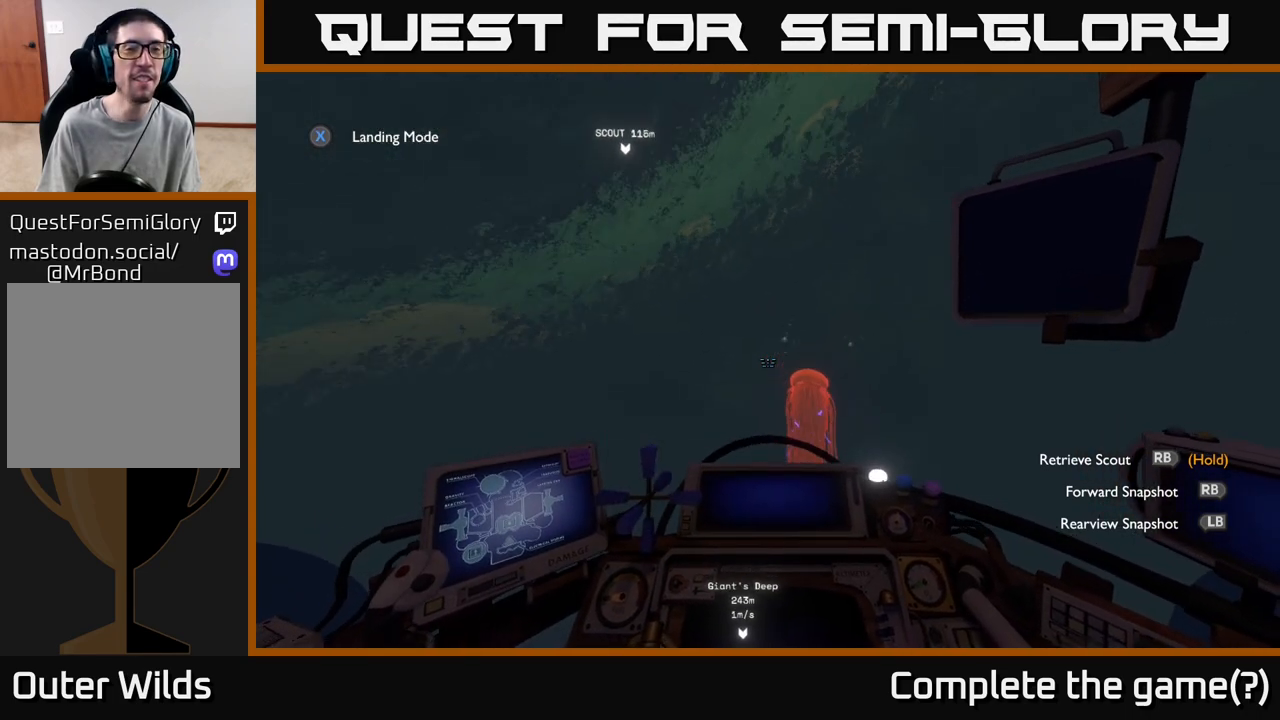
{"buttons": [], "left_stick": "center", "right_stick": "center", "events": []}
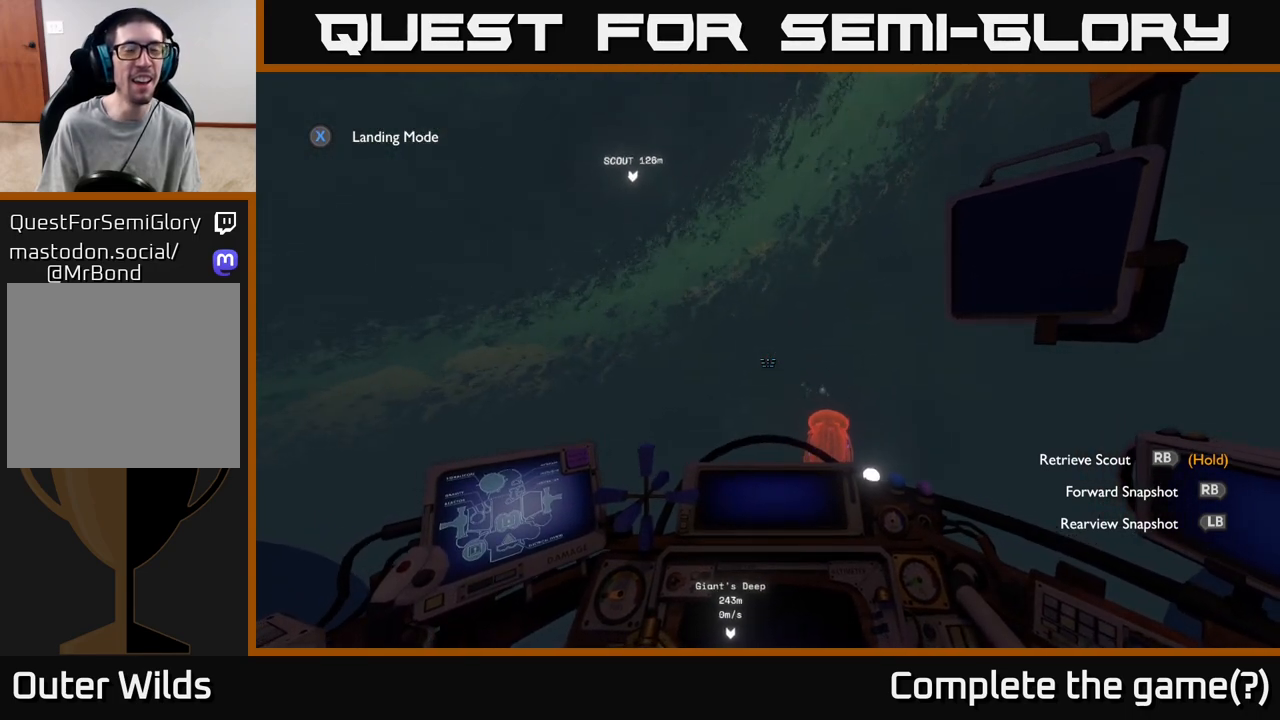
{"buttons": [], "left_stick": "center", "right_stick": "center", "events": [[33, "right_stick", "down-right"], [433, "right_stick", "center"]]}
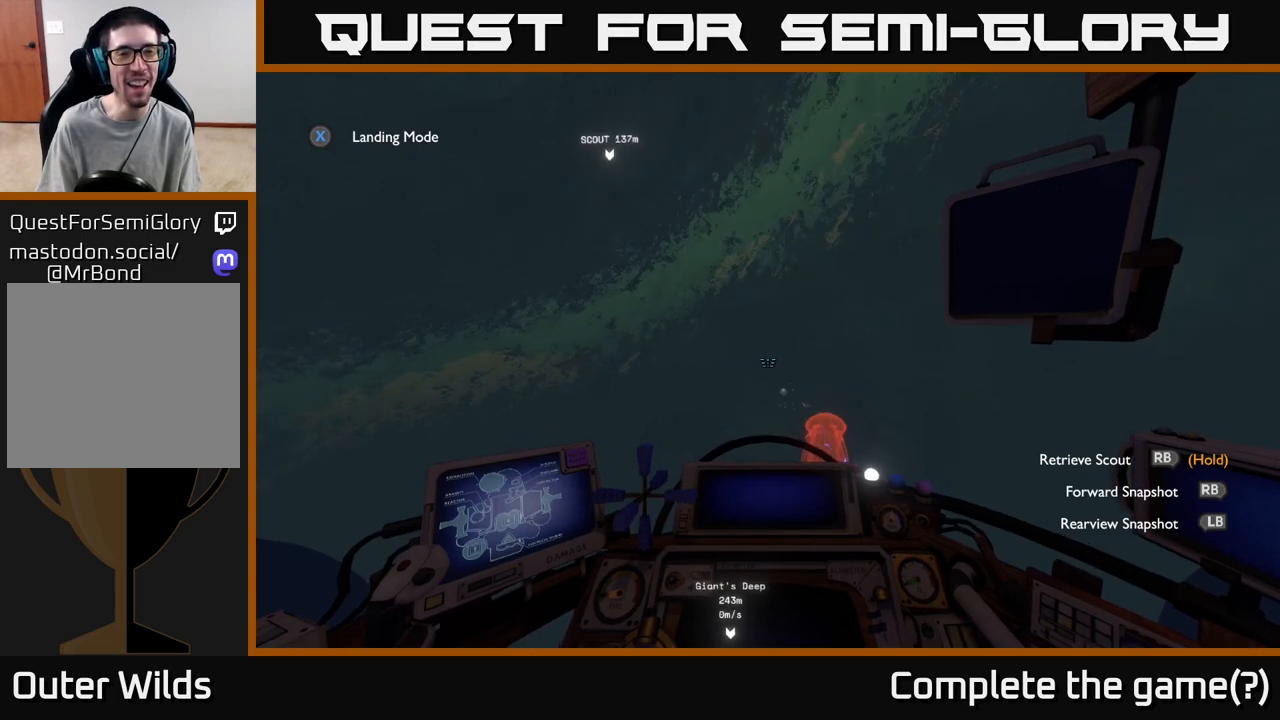
{"buttons": [], "left_stick": "center", "right_stick": "center", "events": [[133, "R1", "down"], [233, "R1", "up"]]}
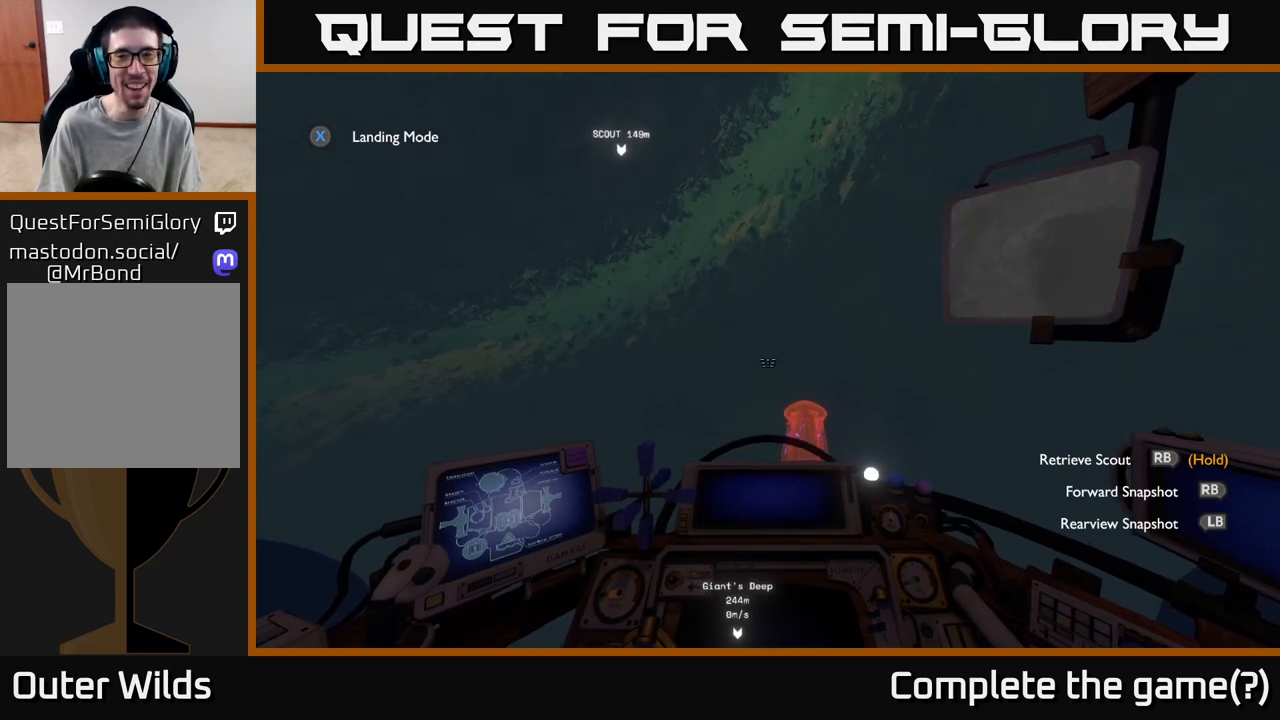
{"buttons": [], "left_stick": "center", "right_stick": "center", "events": [[167, "R1", "down"], [267, "R1", "up"]]}
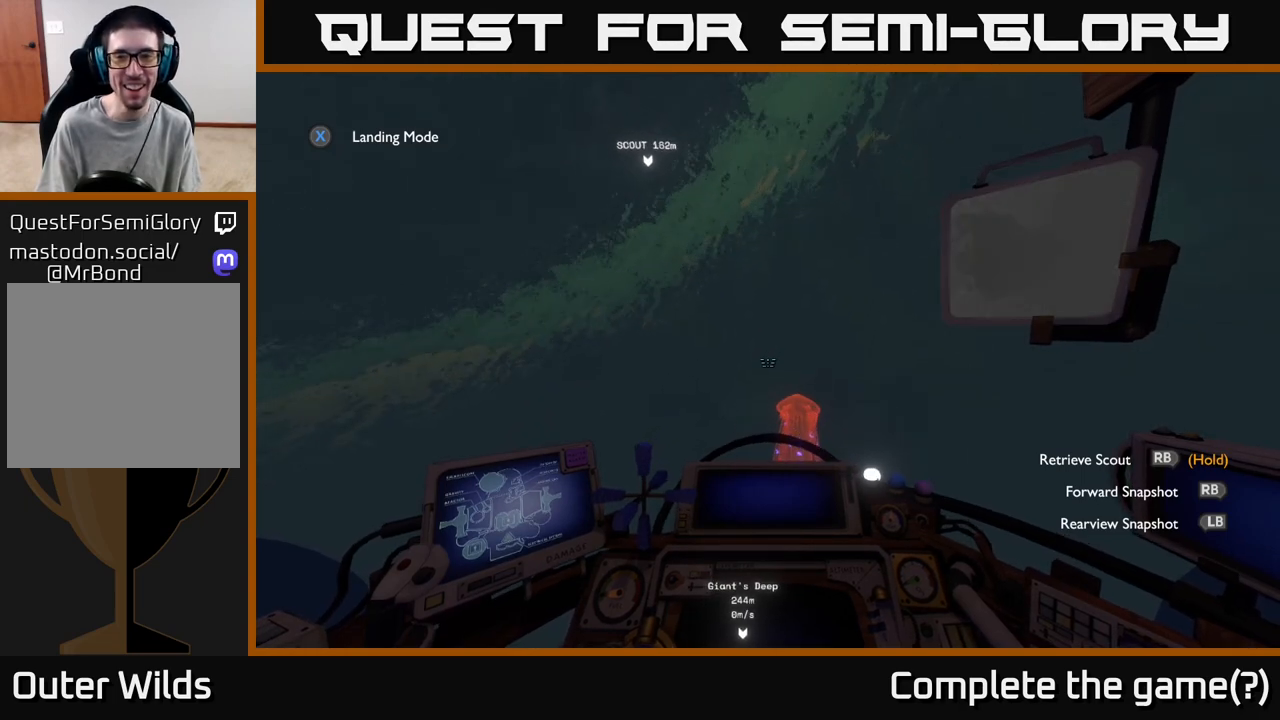
{"buttons": [], "left_stick": "center", "right_stick": "down", "events": [[33, "R1", "down"], [167, "R1", "up"], [233, "right_stick", "down"]]}
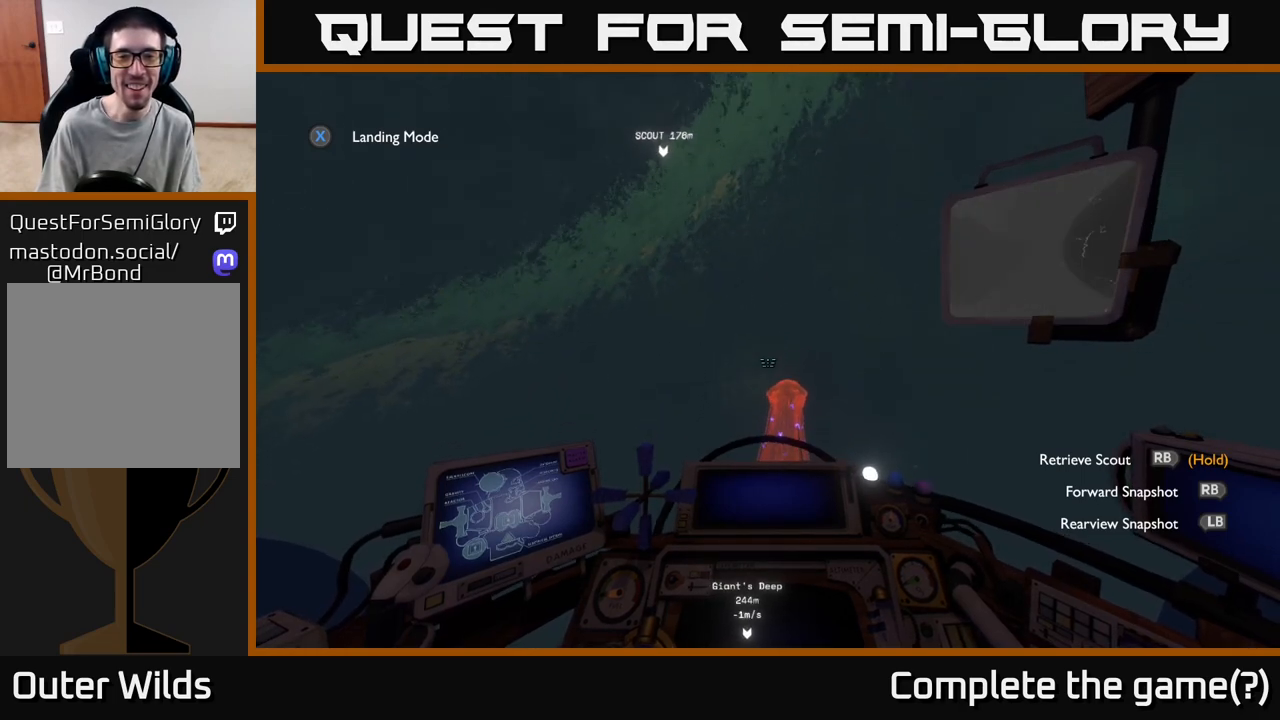
{"buttons": [], "left_stick": "center", "right_stick": "down", "events": [[67, "right_stick", "center"], [100, "left_stick", "up"], [317, "left_stick", "center"], [433, "right_stick", "down"]]}
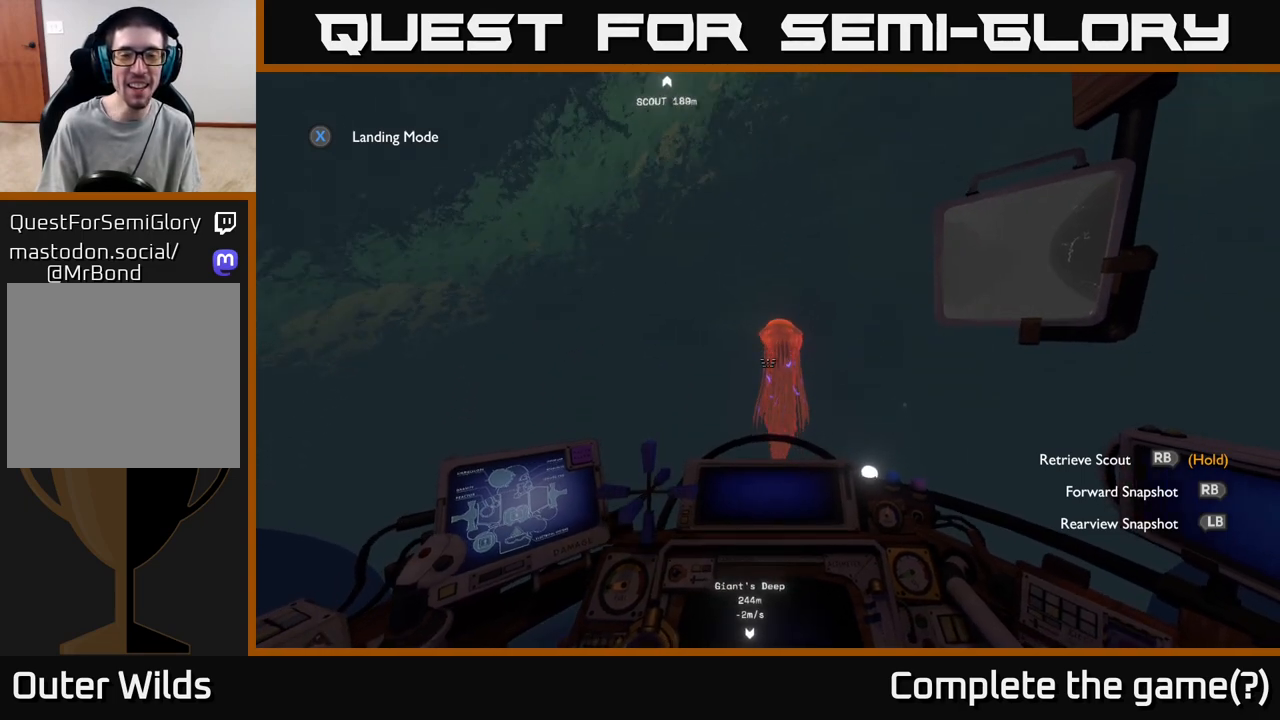
{"buttons": [], "left_stick": "up", "right_stick": "center", "events": [[267, "right_stick", "center"], [450, "left_stick", "up"]]}
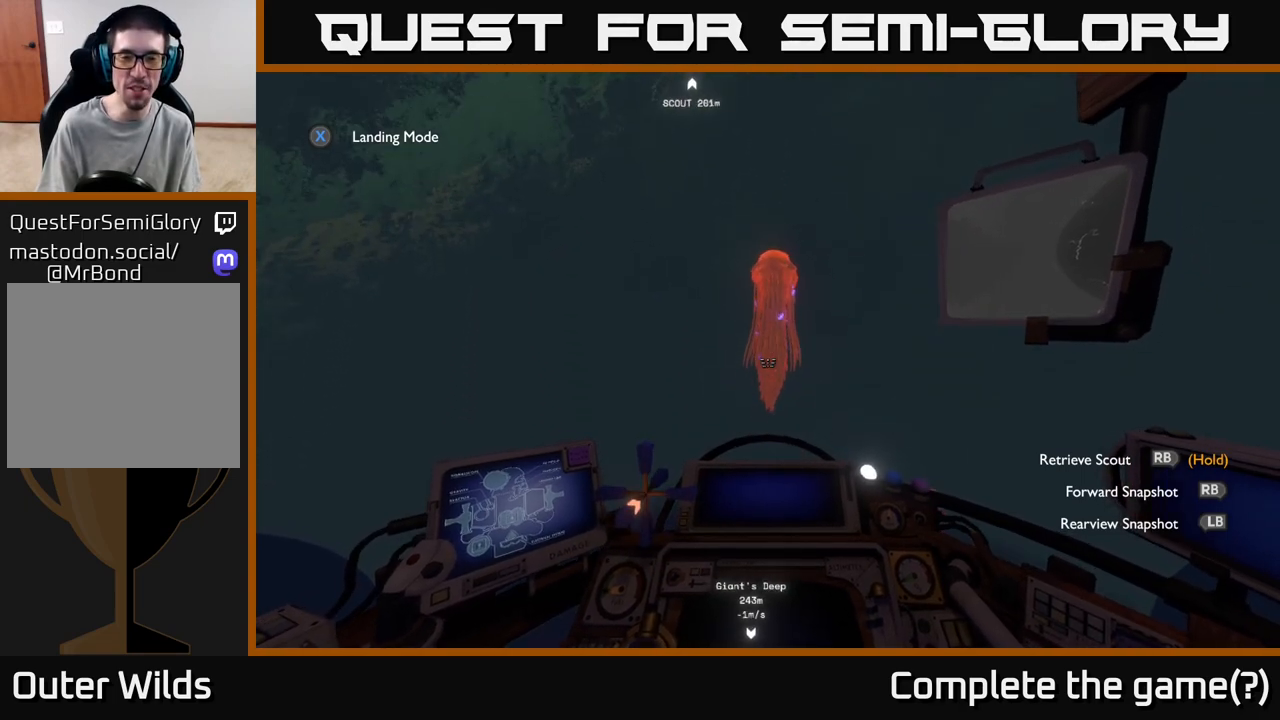
{"buttons": [], "left_stick": "center", "right_stick": "center", "events": [[167, "left_stick", "center"], [383, "left_stick", "up"], [483, "left_stick", "center"]]}
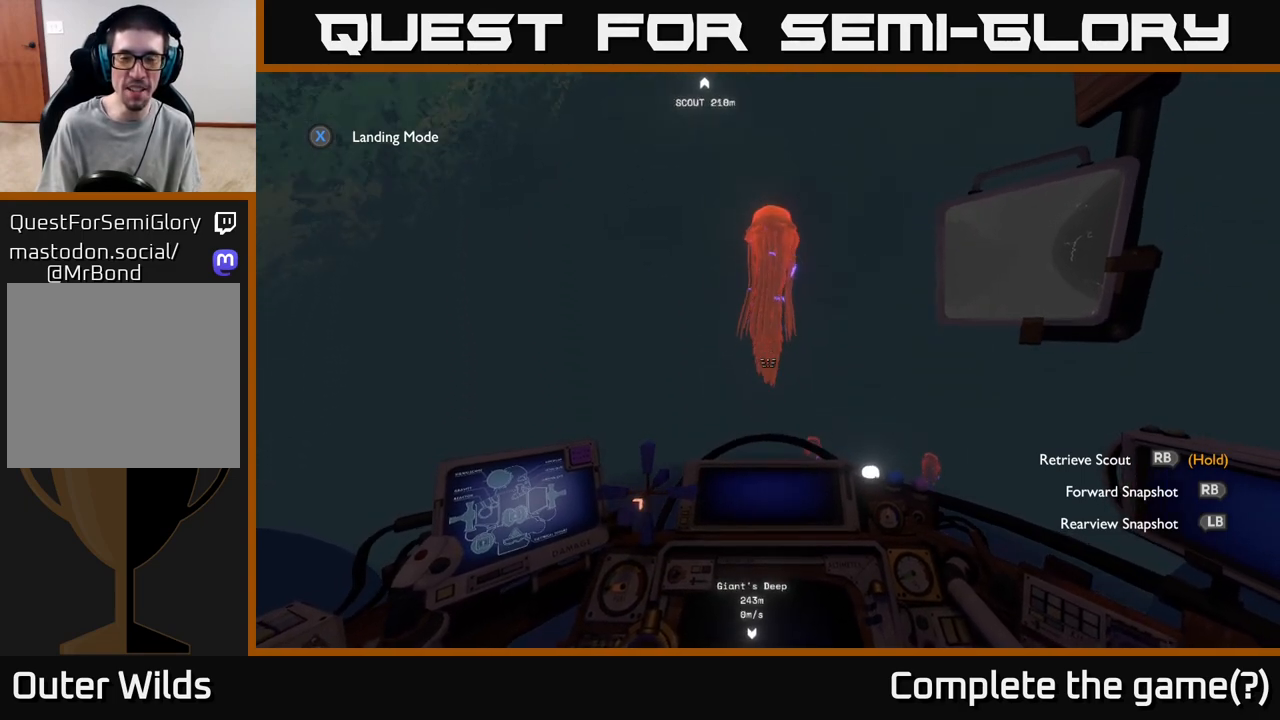
{"buttons": [], "left_stick": "center", "right_stick": "center", "events": [[100, "right_stick", "down"], [250, "right_stick", "center"]]}
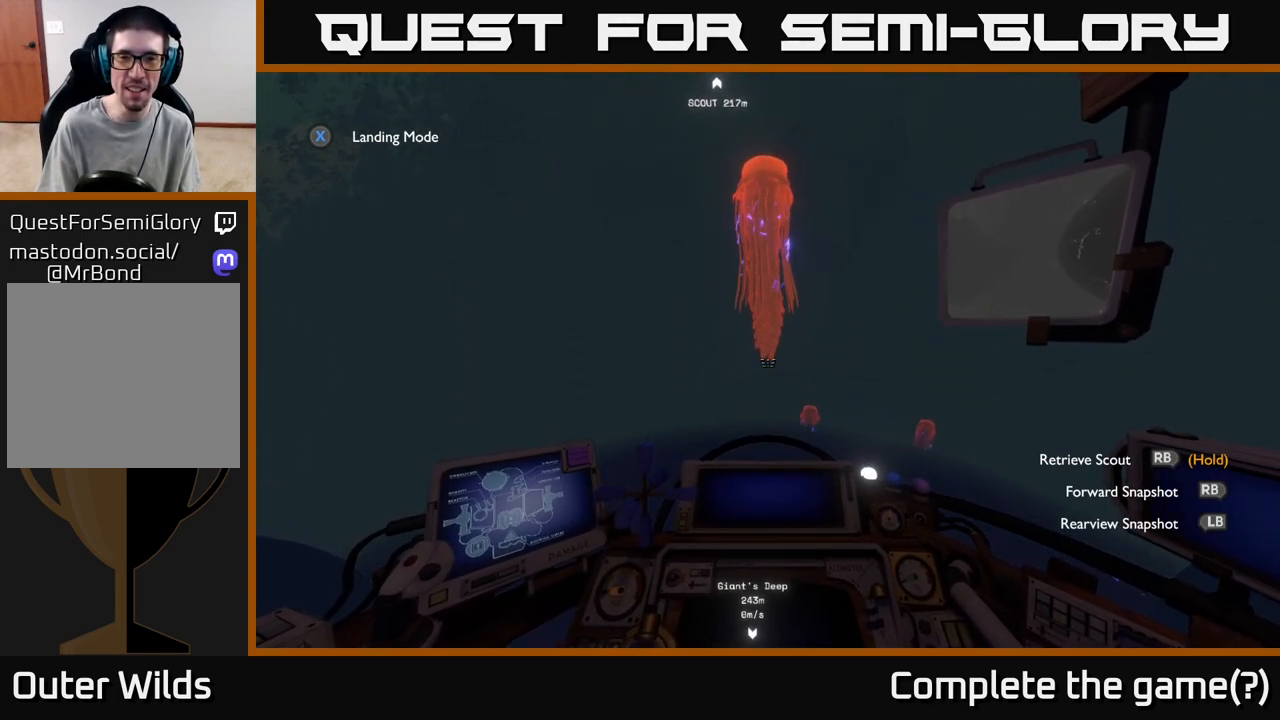
{"buttons": ["R2"], "left_stick": "center", "right_stick": "center", "events": [[83, "R2", "down"]]}
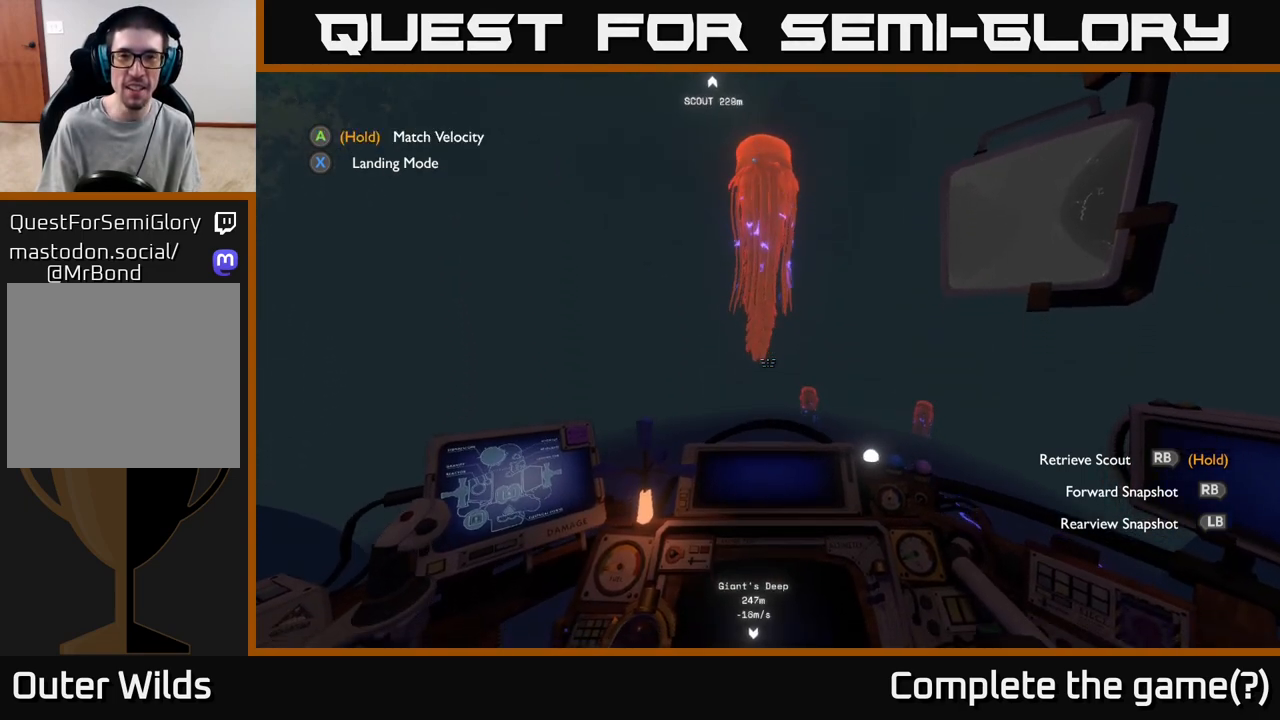
{"buttons": [], "left_stick": "center", "right_stick": "center", "events": [[183, "R2", "up"]]}
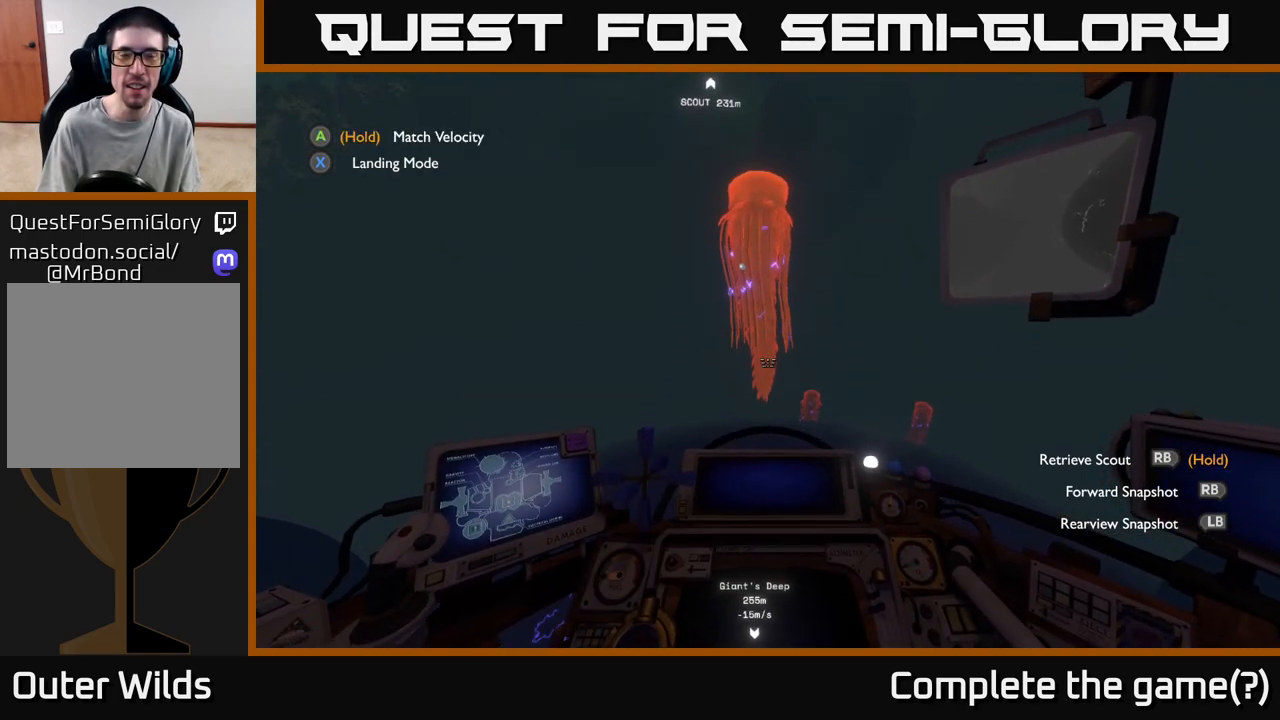
{"buttons": ["R2"], "left_stick": "up", "right_stick": "center", "events": [[133, "right_stick", "down"], [350, "right_stick", "center"], [367, "R2", "down"], [500, "left_stick", "up"]]}
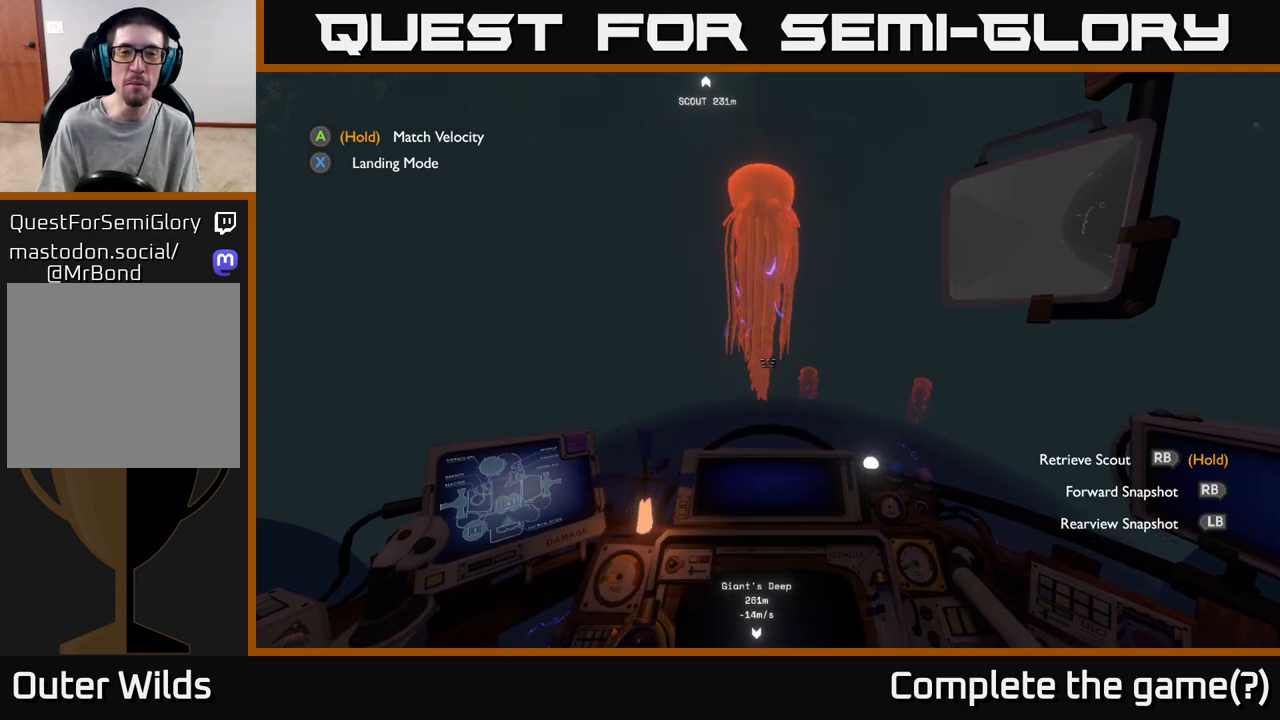
{"buttons": [], "left_stick": "center", "right_stick": "center", "events": [[17, "R2", "up"], [133, "R2", "down"], [417, "left_stick", "center"], [433, "R2", "up"]]}
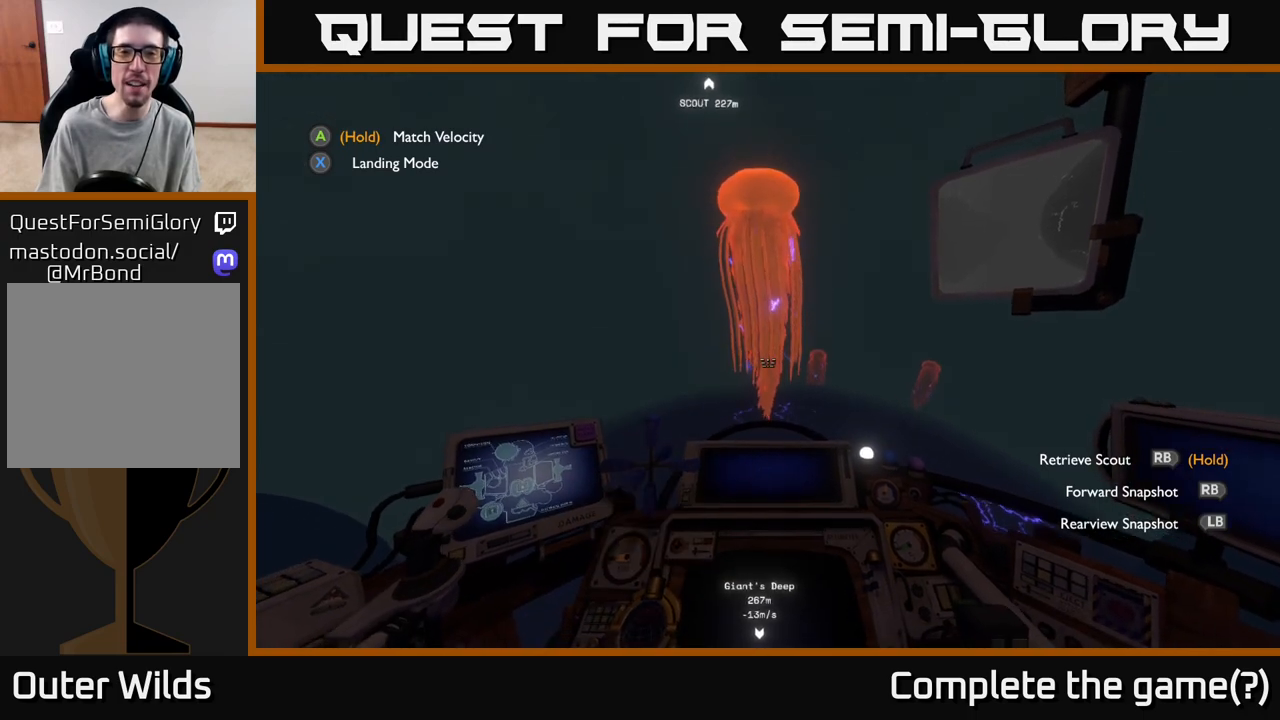
{"buttons": [], "left_stick": "center", "right_stick": "center", "events": [[217, "right_stick", "up"], [417, "right_stick", "center"]]}
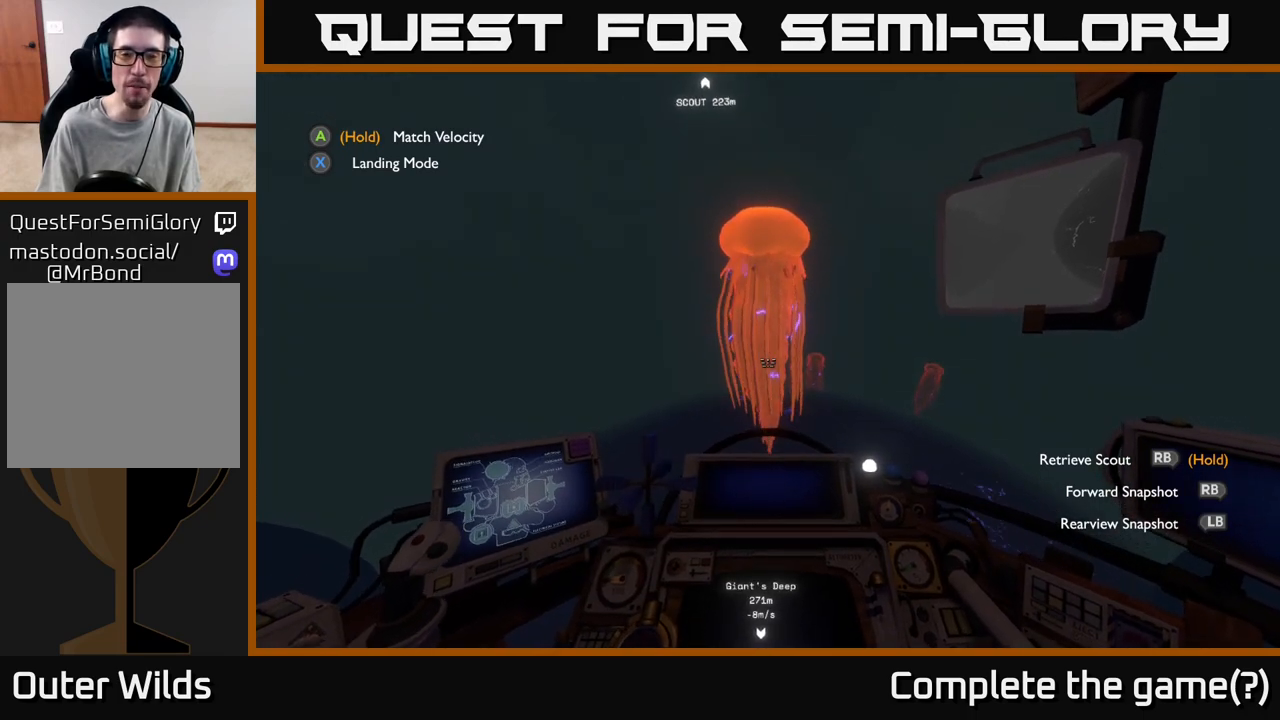
{"buttons": [], "left_stick": "center", "right_stick": "center", "events": []}
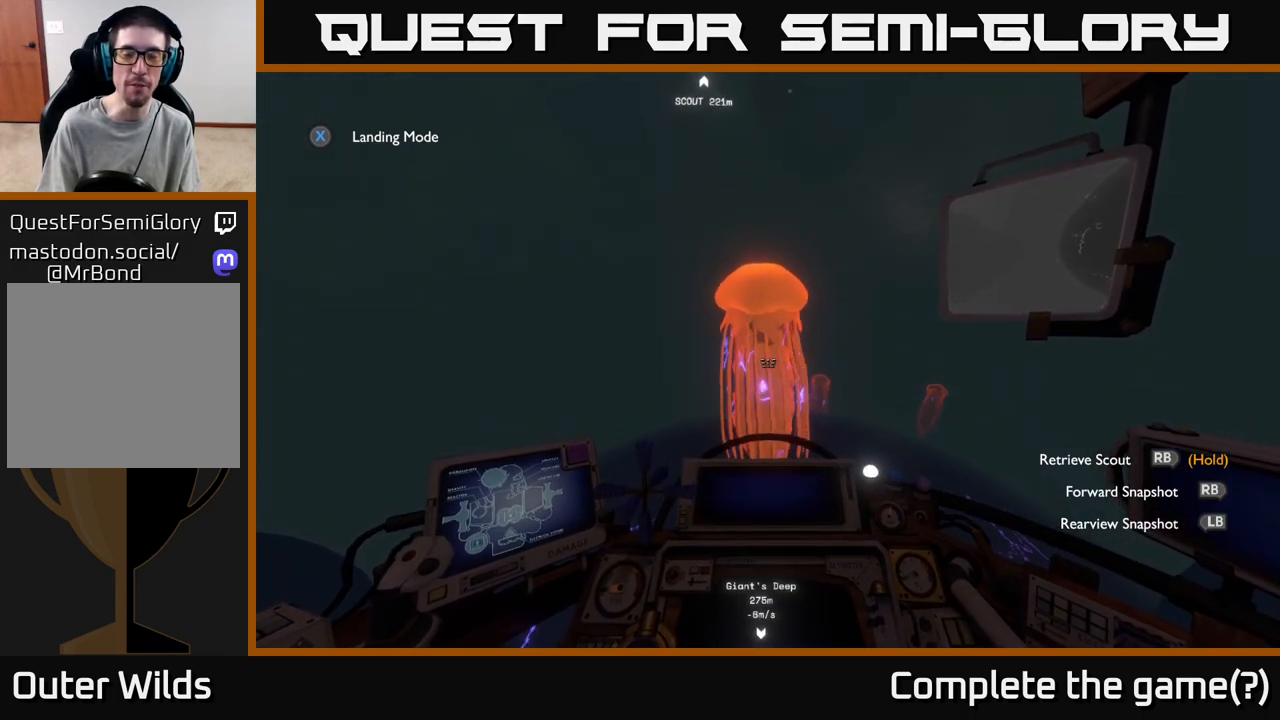
{"buttons": [], "left_stick": "center", "right_stick": "center", "events": []}
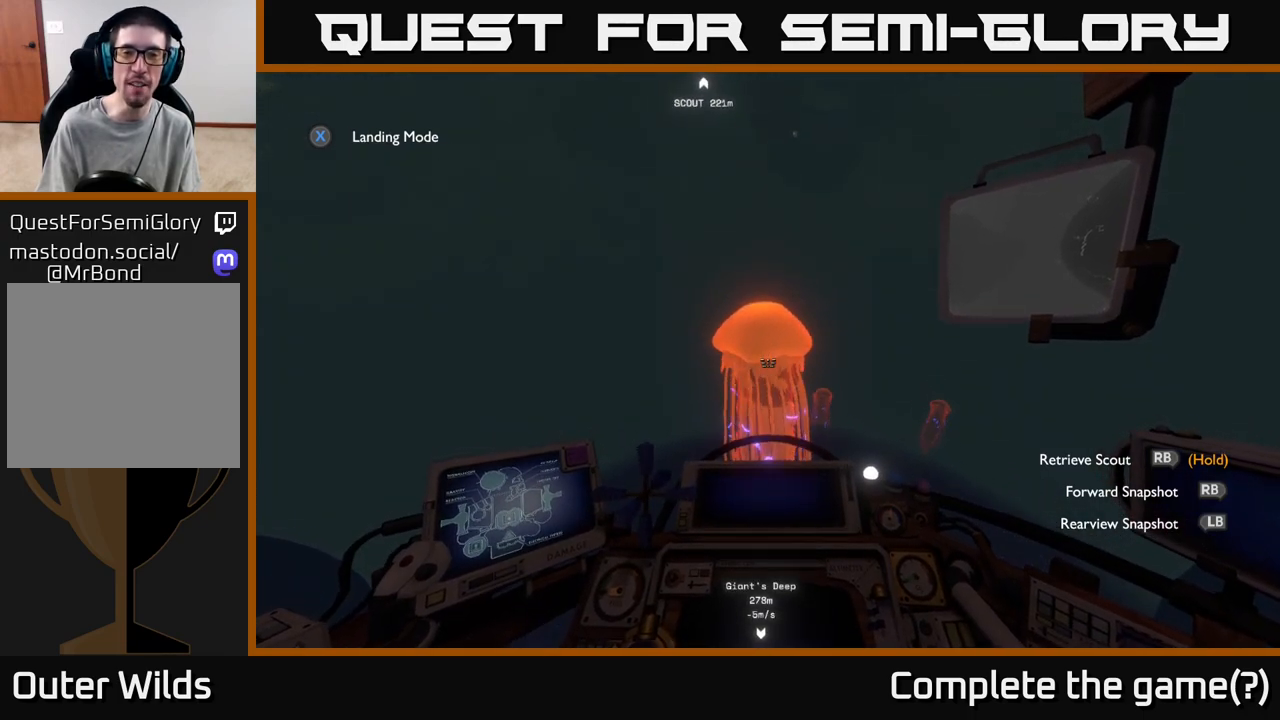
{"buttons": [], "left_stick": "center", "right_stick": "center", "events": [[33, "left_stick", "up"], [100, "right_stick", "down"], [417, "left_stick", "center"], [433, "right_stick", "center"]]}